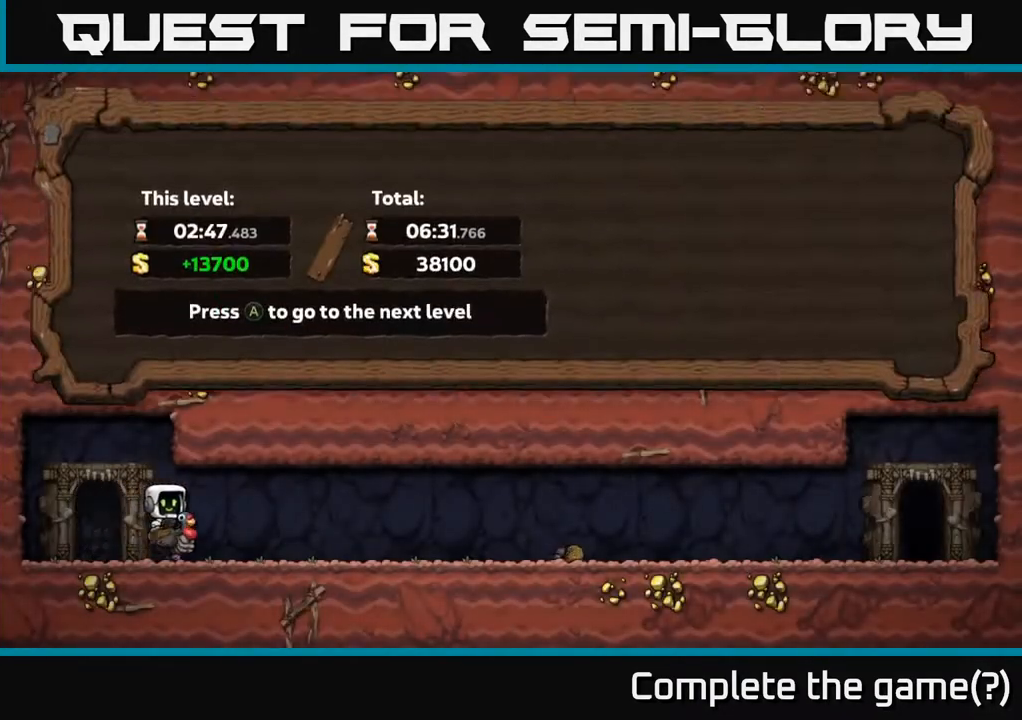
Gameplay with a controller (Xbox layout); each line is a JSON object with the inputs held at the frame after it. "events" lists button and stick changes between this image and that frame as [ms after this image, input, new state], when the widget could be followed in between.
{"buttons": [], "left_stick": "center", "right_stick": "center", "events": []}
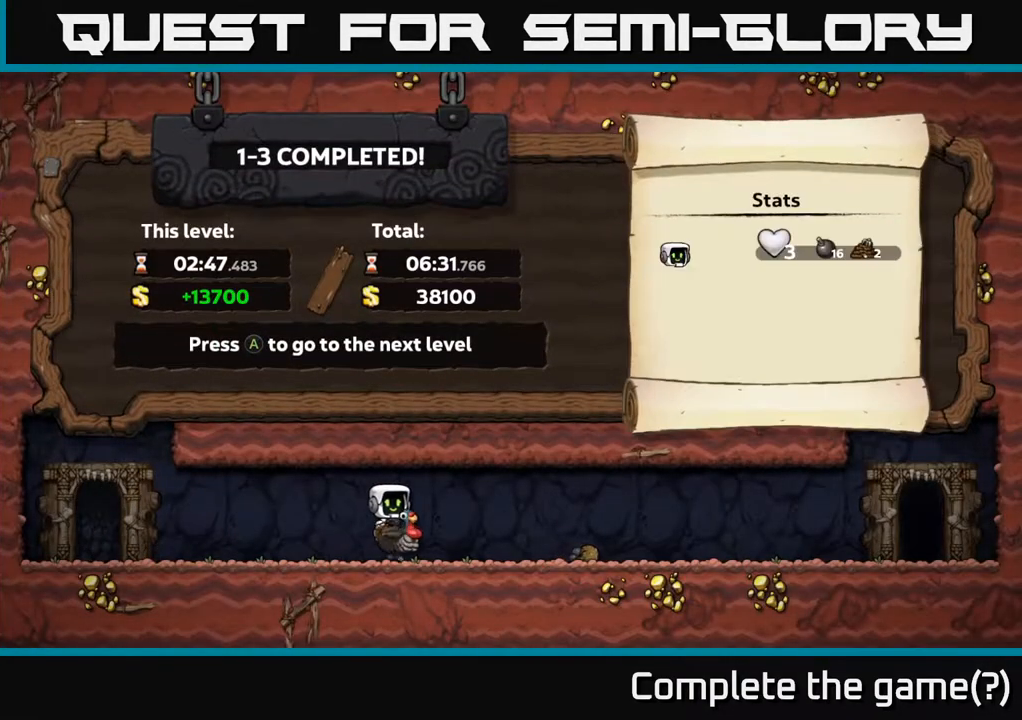
{"buttons": [], "left_stick": "center", "right_stick": "center", "events": []}
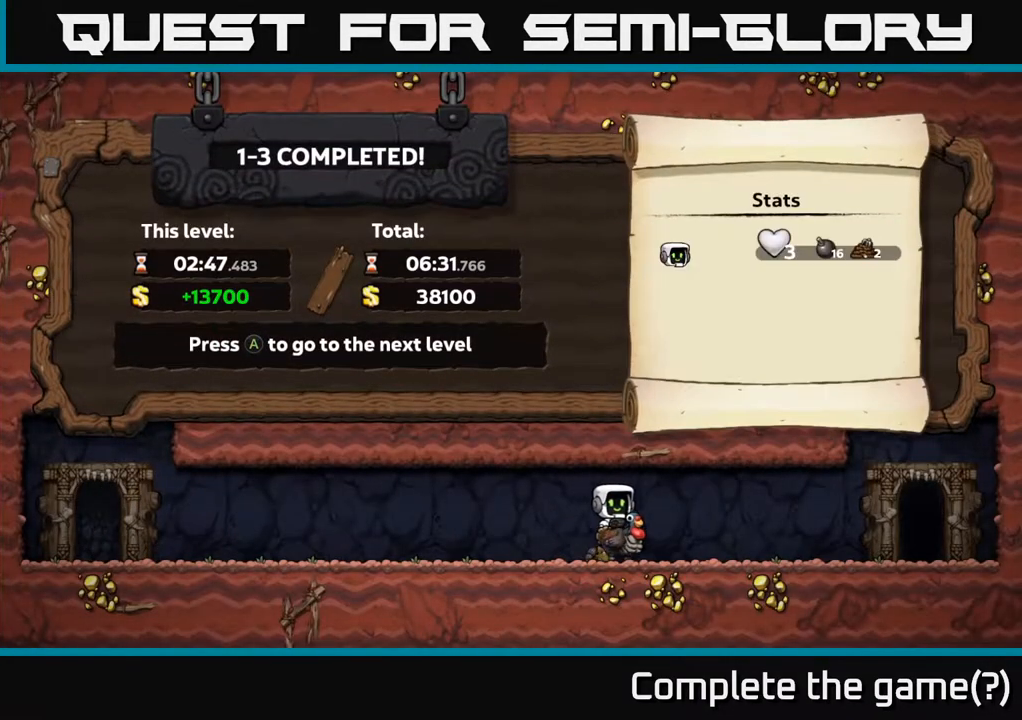
{"buttons": [], "left_stick": "center", "right_stick": "center", "events": []}
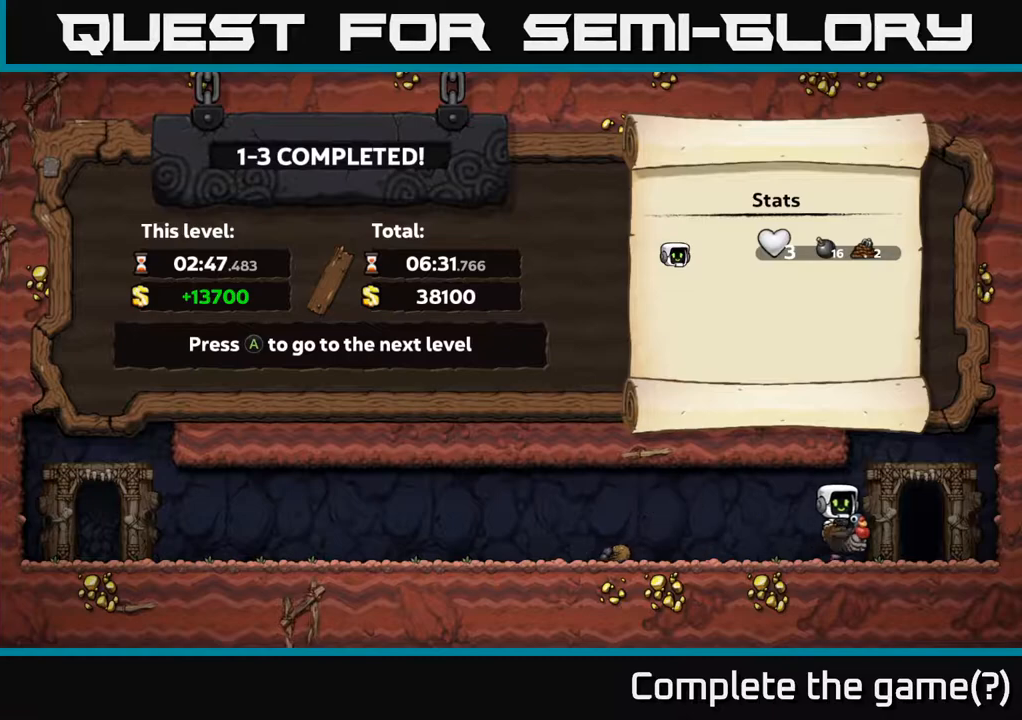
{"buttons": [], "left_stick": "center", "right_stick": "center", "events": []}
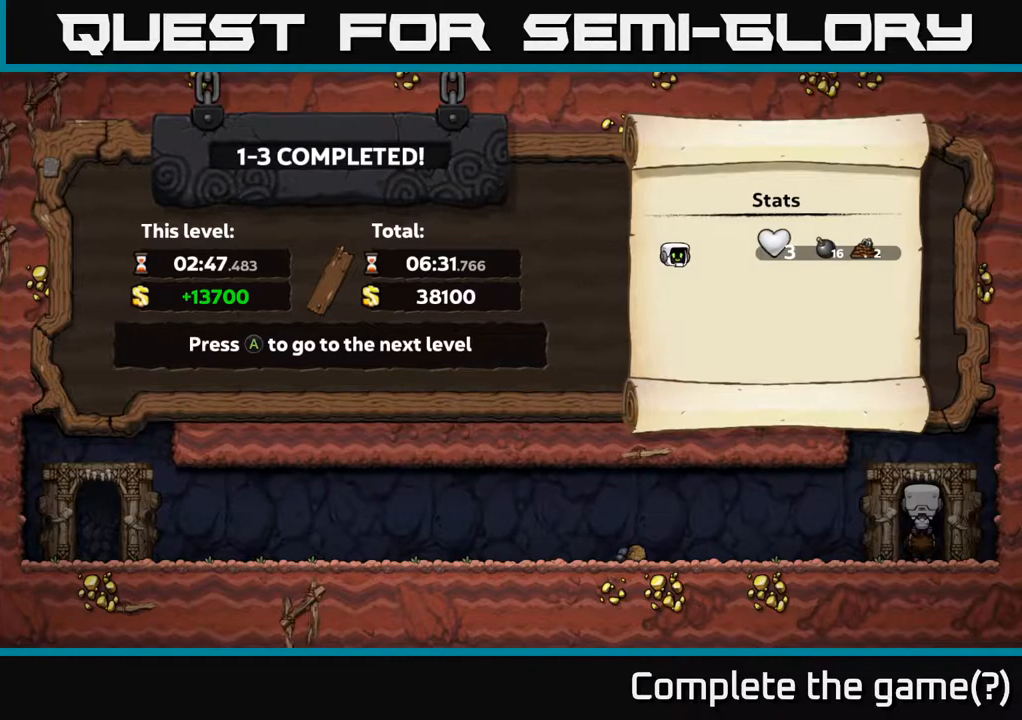
{"buttons": [], "left_stick": "center", "right_stick": "center", "events": []}
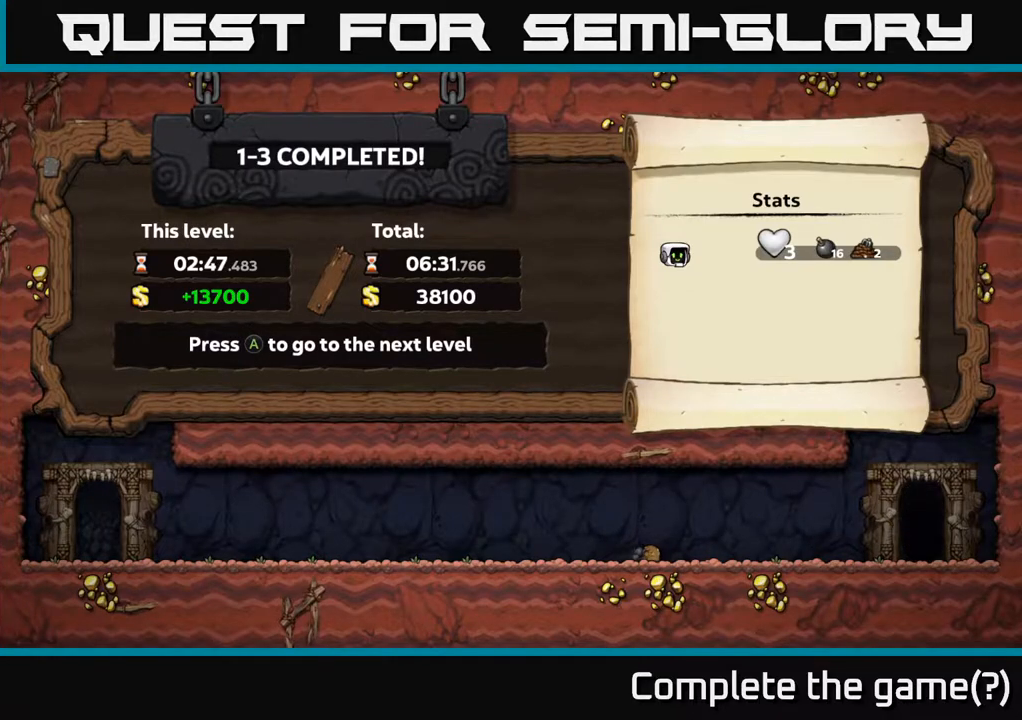
{"buttons": [], "left_stick": "center", "right_stick": "center", "events": []}
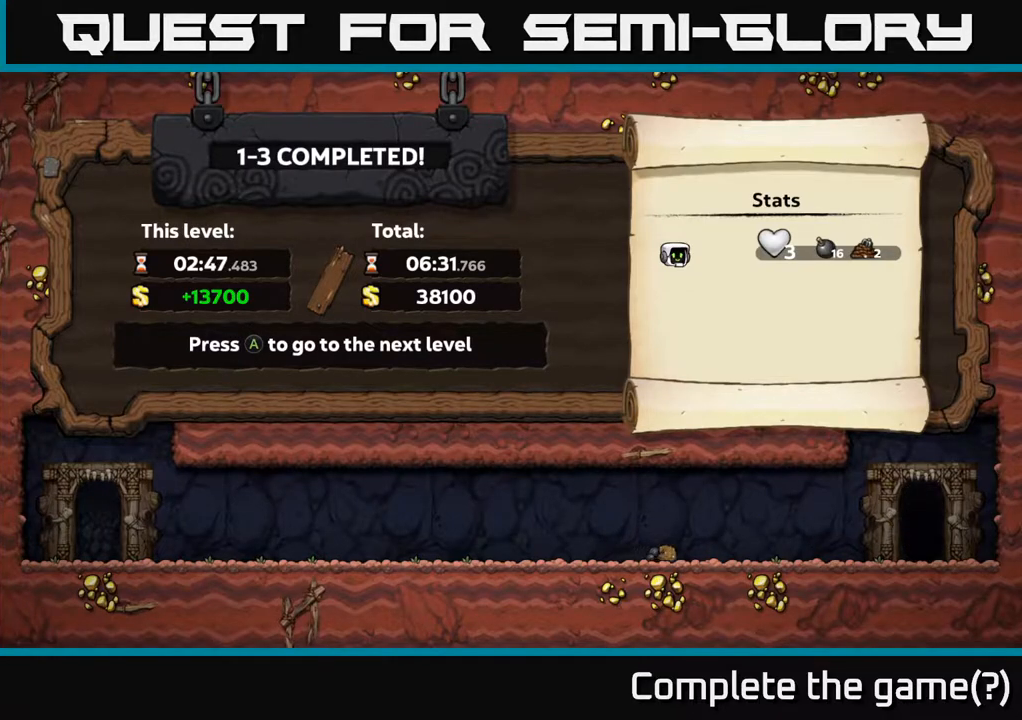
{"buttons": [], "left_stick": "center", "right_stick": "center", "events": []}
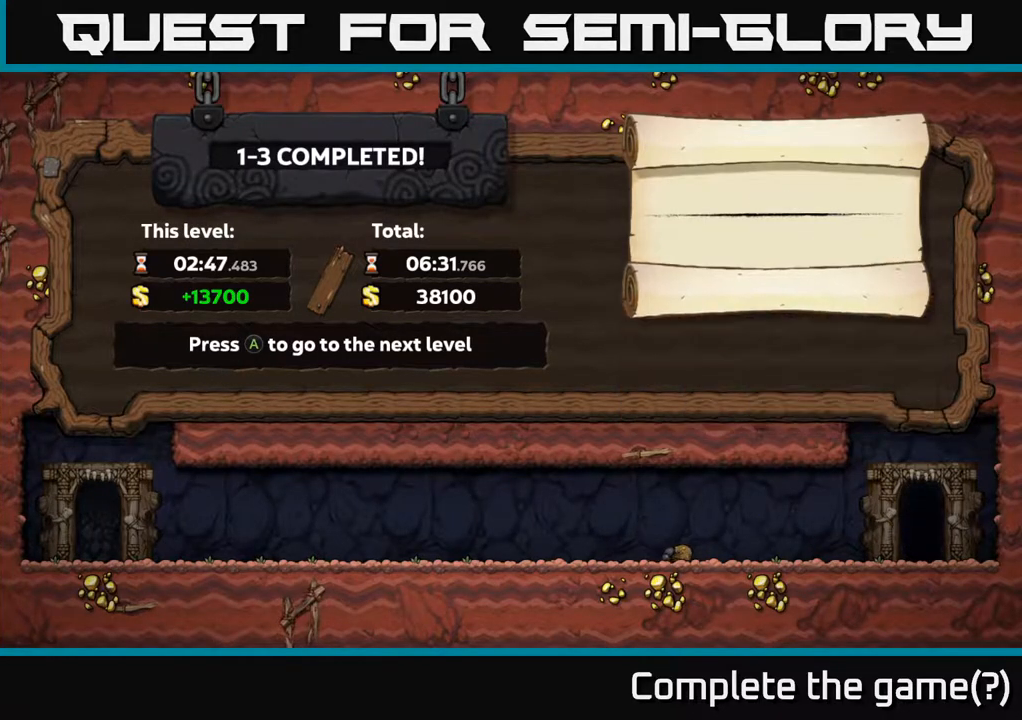
{"buttons": [], "left_stick": "center", "right_stick": "center", "events": []}
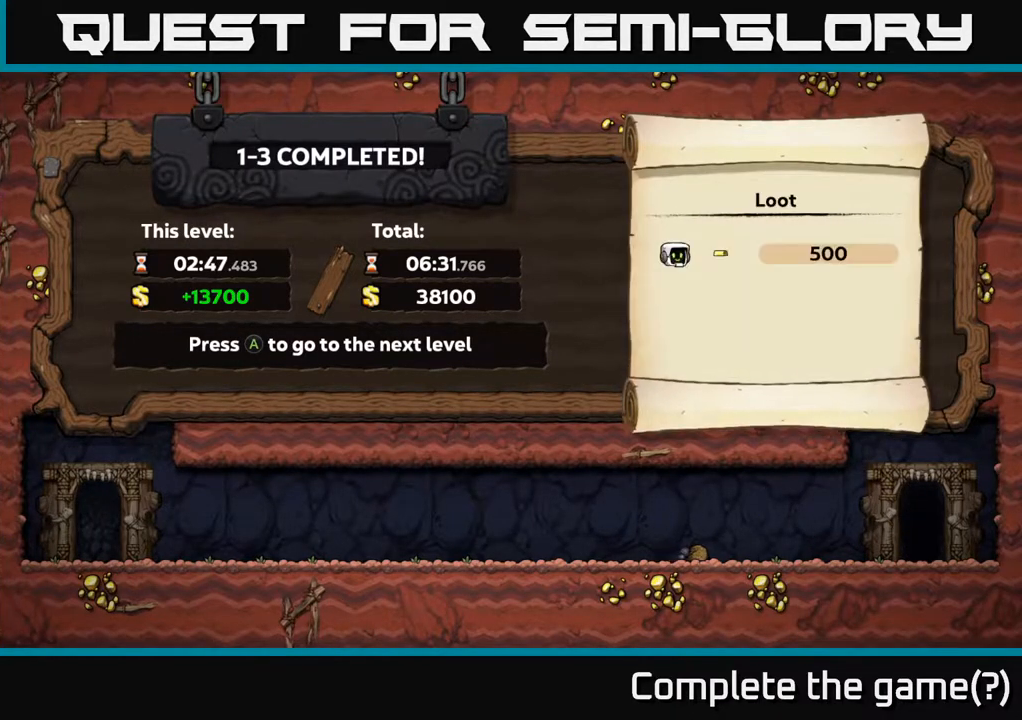
{"buttons": [], "left_stick": "center", "right_stick": "center", "events": []}
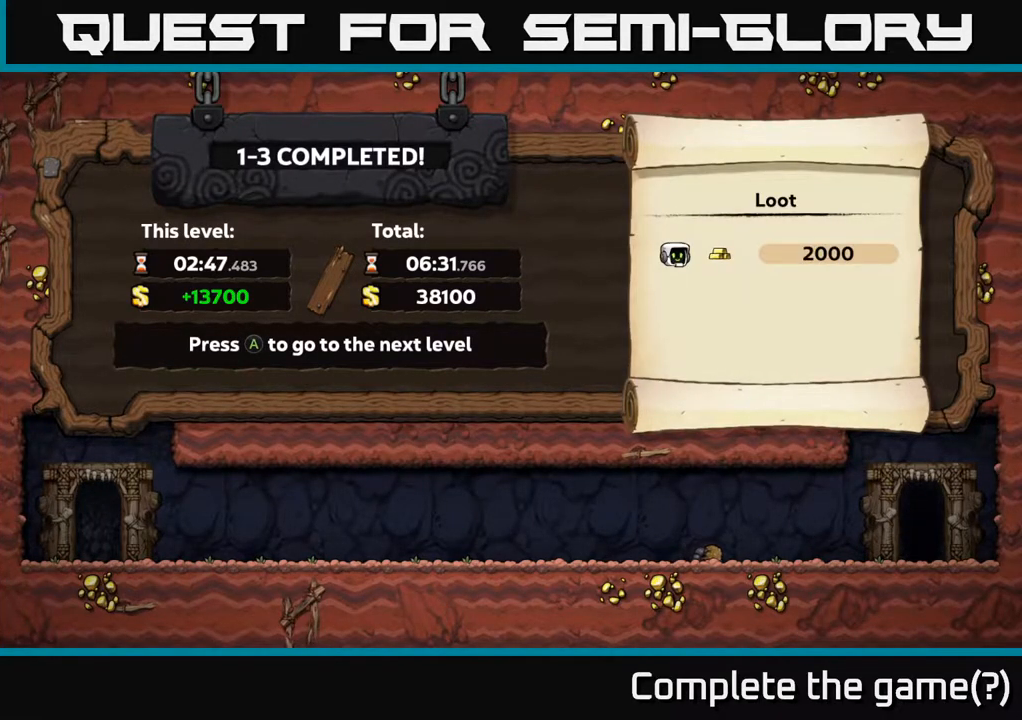
{"buttons": [], "left_stick": "center", "right_stick": "center", "events": [[217, "A", "down"], [333, "A", "up"]]}
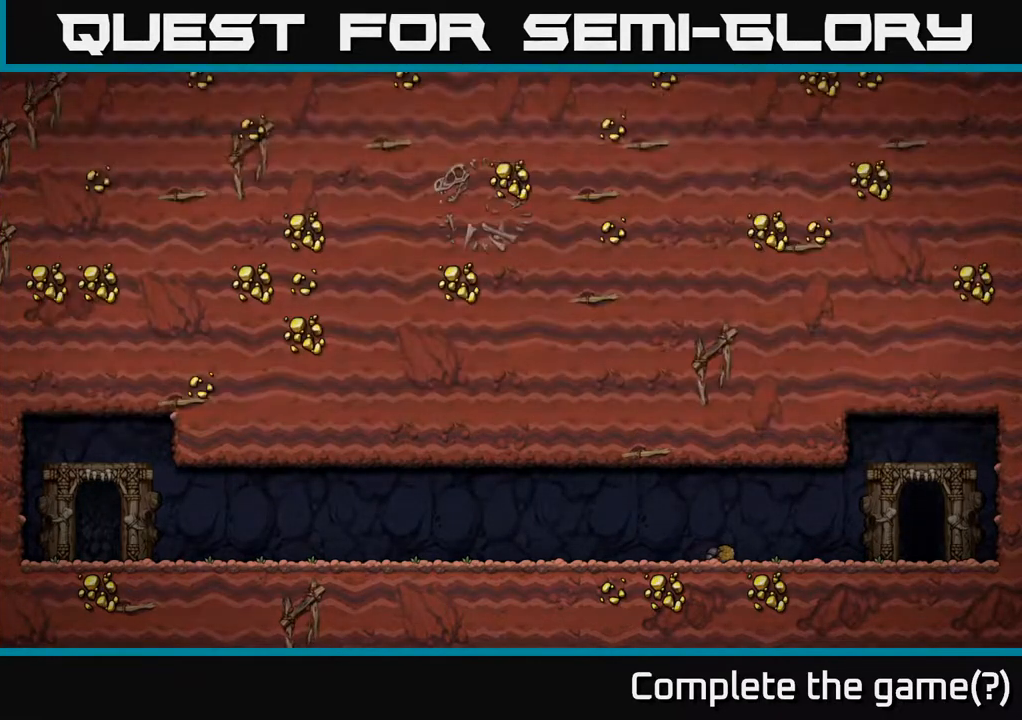
{"buttons": [], "left_stick": "center", "right_stick": "center", "events": []}
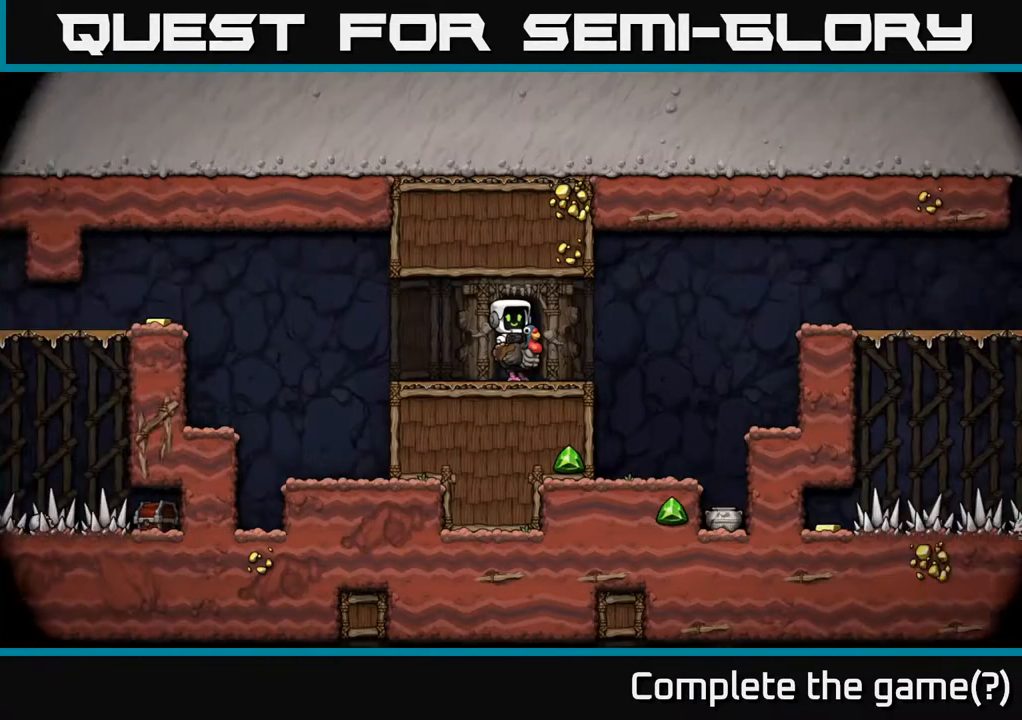
{"buttons": [], "left_stick": "center", "right_stick": "center", "events": []}
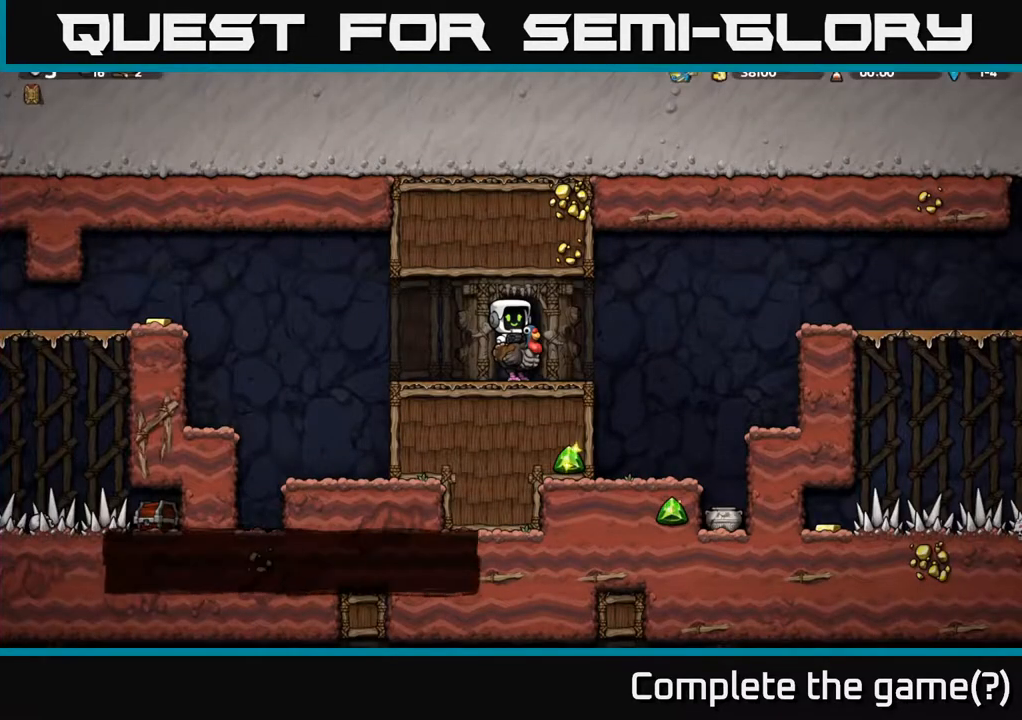
{"buttons": [], "left_stick": "center", "right_stick": "center", "events": []}
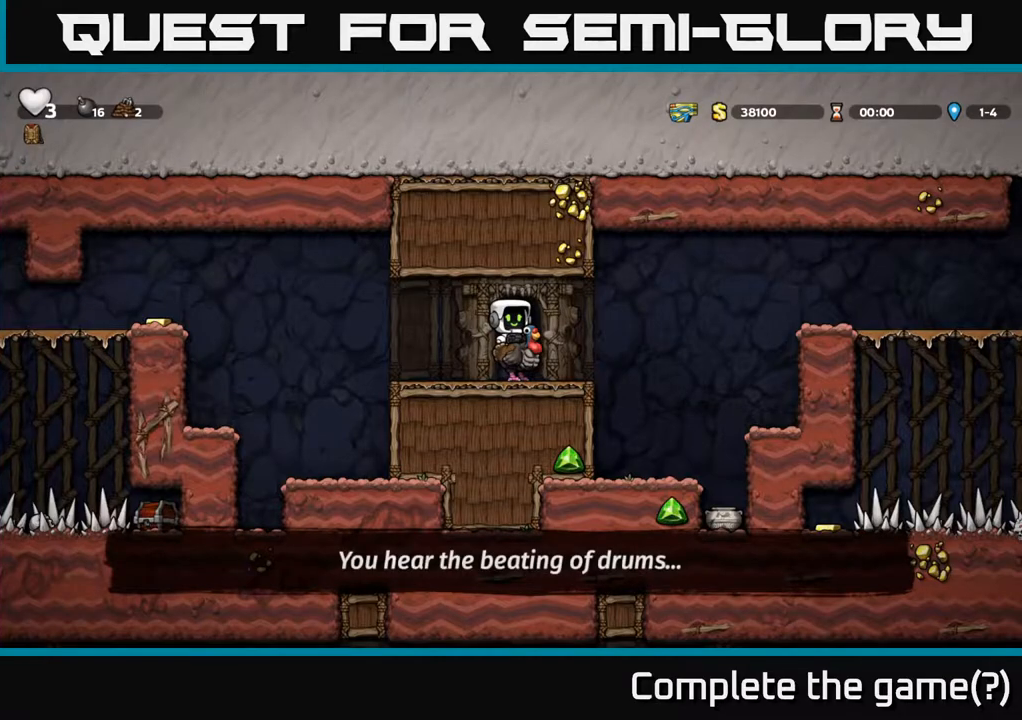
{"buttons": [], "left_stick": "center", "right_stick": "center", "events": []}
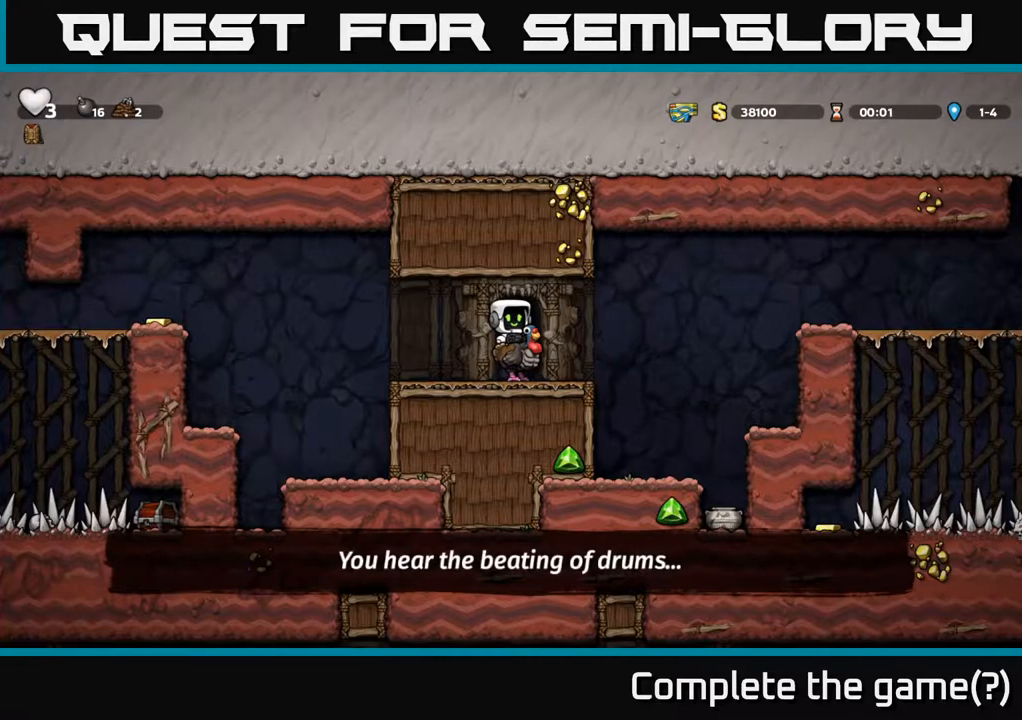
{"buttons": [], "left_stick": "center", "right_stick": "center", "events": []}
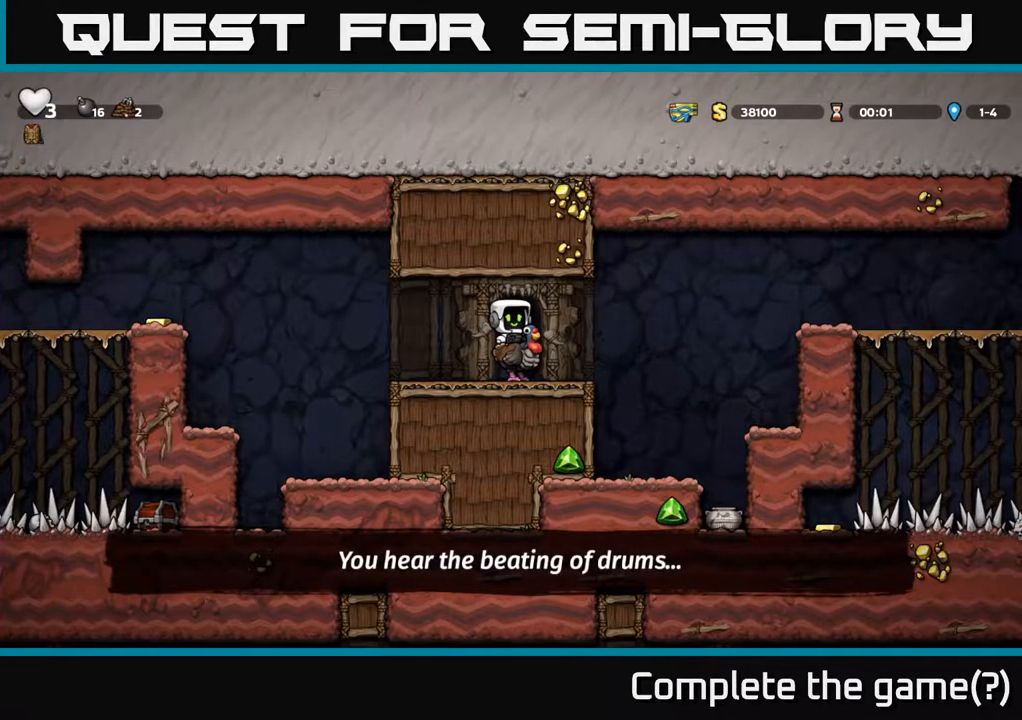
{"buttons": ["A"], "left_stick": "center", "right_stick": "center", "events": [[250, "left_stick", "right"], [400, "left_stick", "center"], [500, "A", "down"]]}
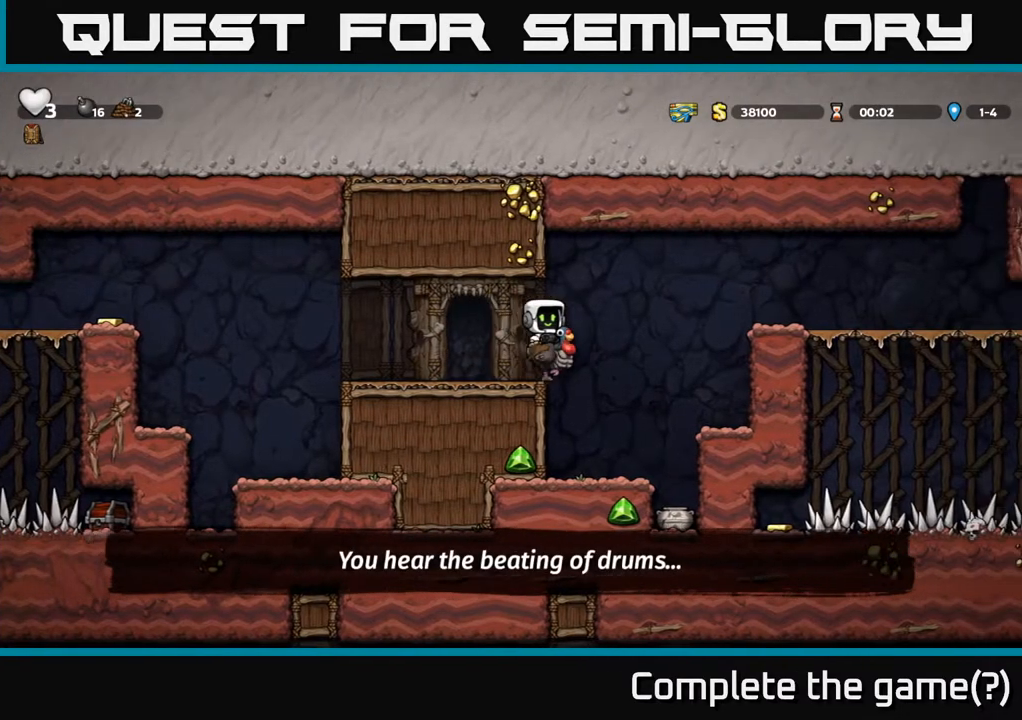
{"buttons": [], "left_stick": "center", "right_stick": "center"}
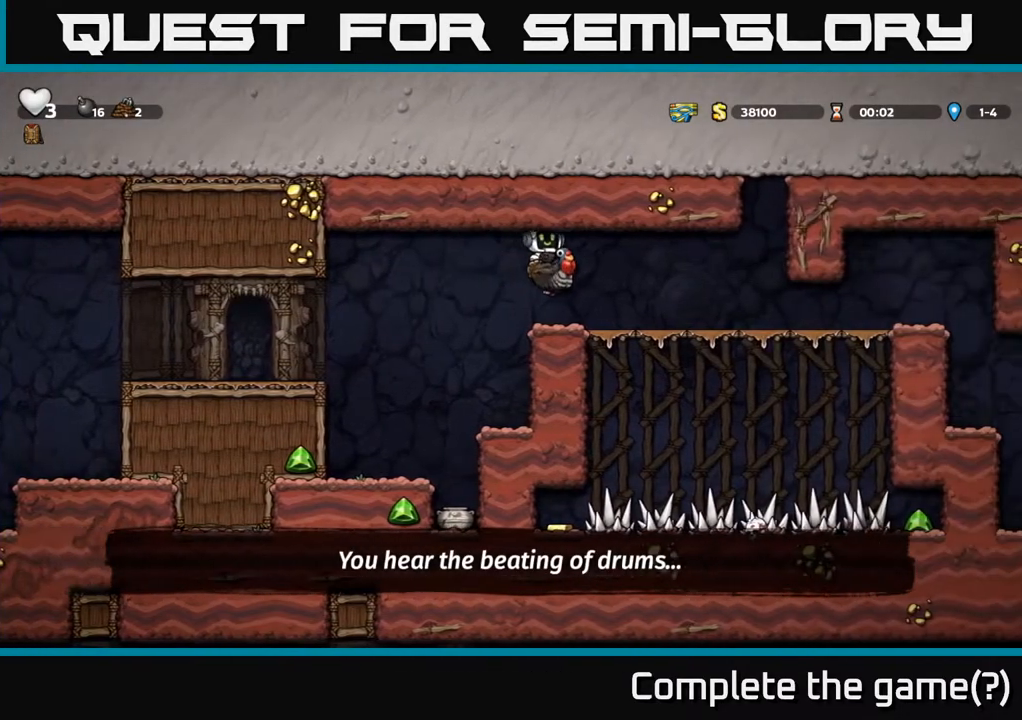
{"buttons": [], "left_stick": "right", "right_stick": "center", "events": [[250, "left_stick", "right"]]}
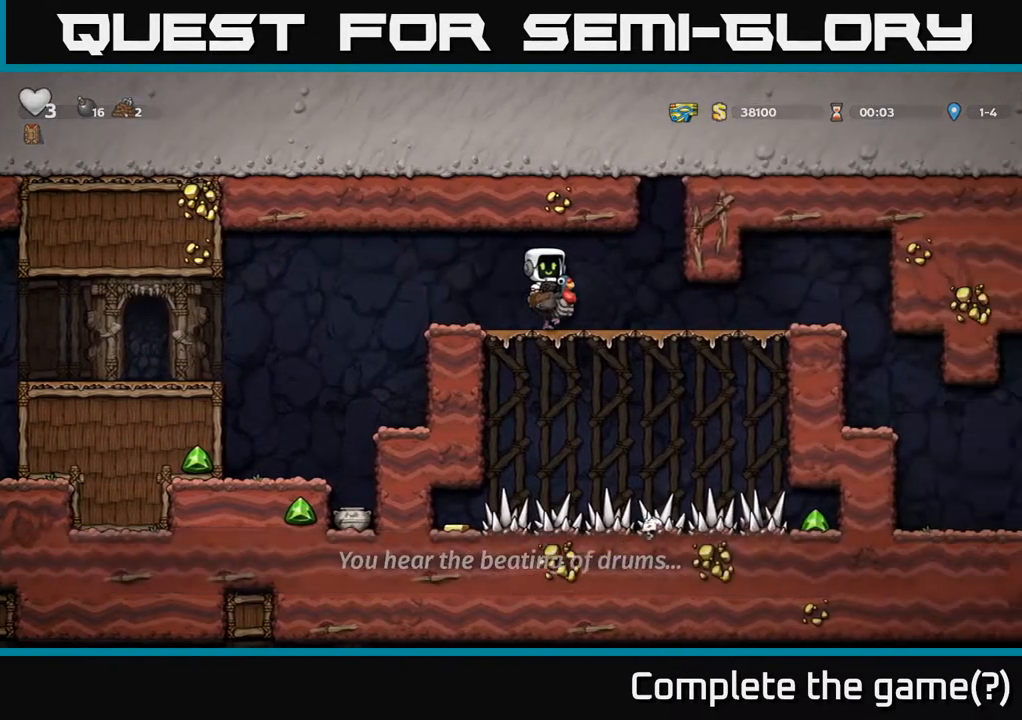
{"buttons": [], "left_stick": "right", "right_stick": "center", "events": []}
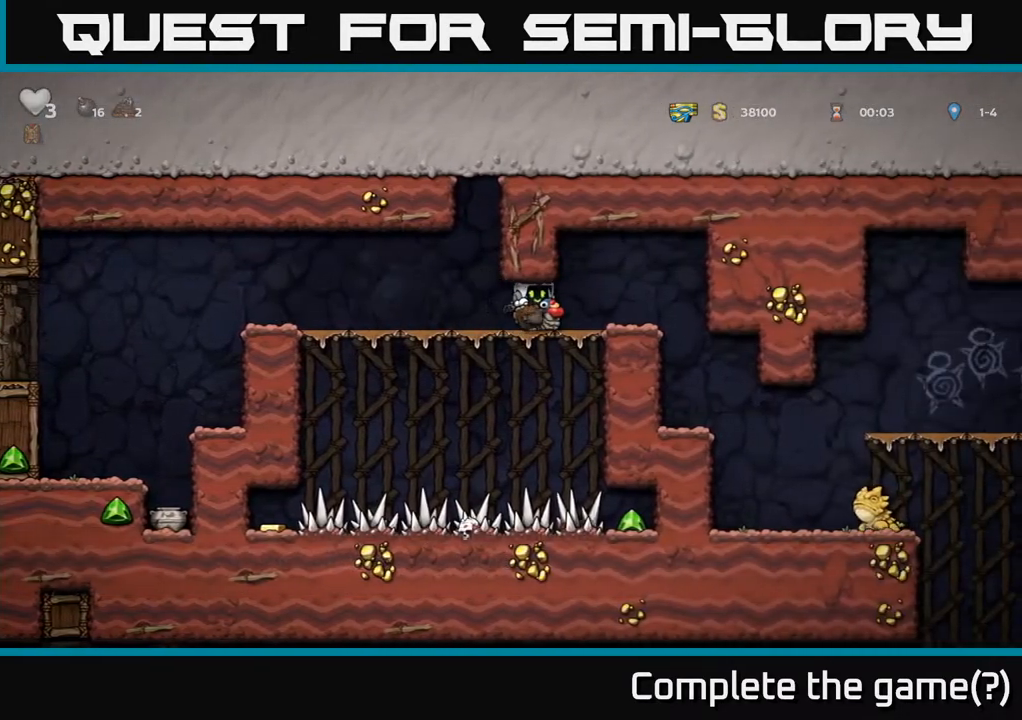
{"buttons": [], "left_stick": "center", "right_stick": "center", "events": [[417, "left_stick", "up-left"], [467, "left_stick", "center"]]}
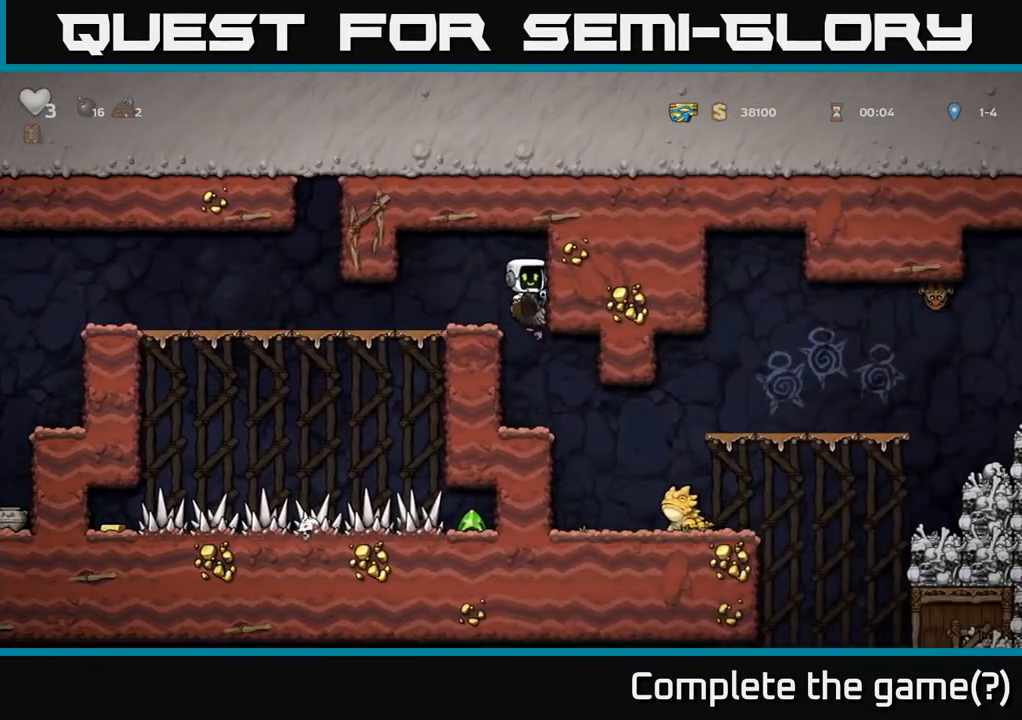
{"buttons": [], "left_stick": "center", "right_stick": "center", "events": []}
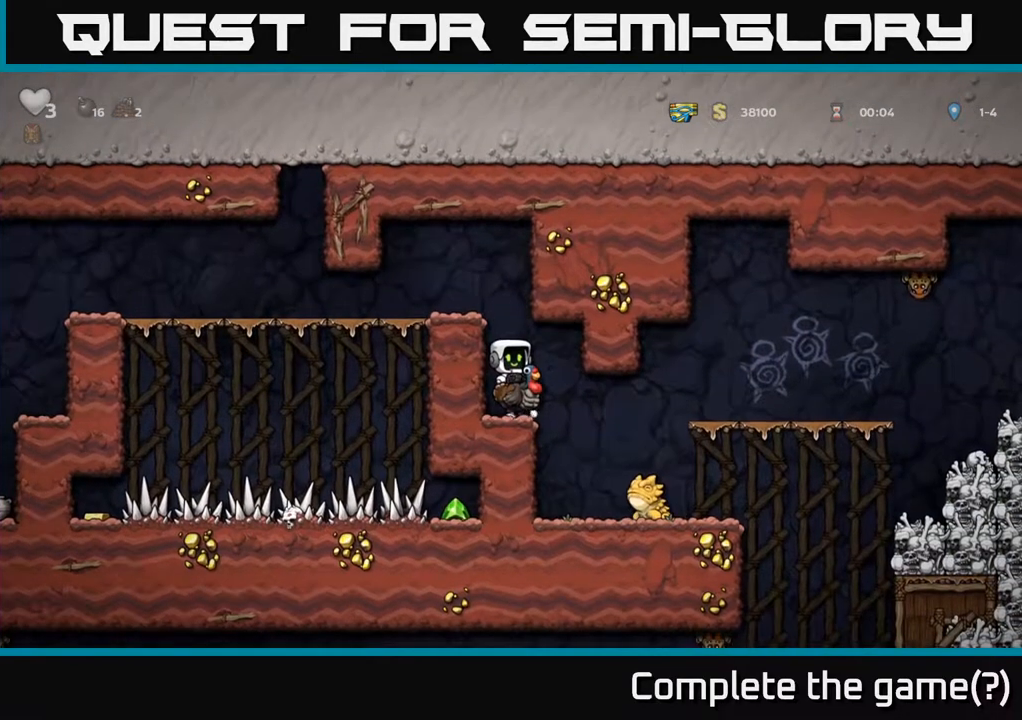
{"buttons": ["A"], "left_stick": "left", "right_stick": "center", "events": [[33, "left_stick", "right"], [317, "A", "down"], [400, "left_stick", "left"]]}
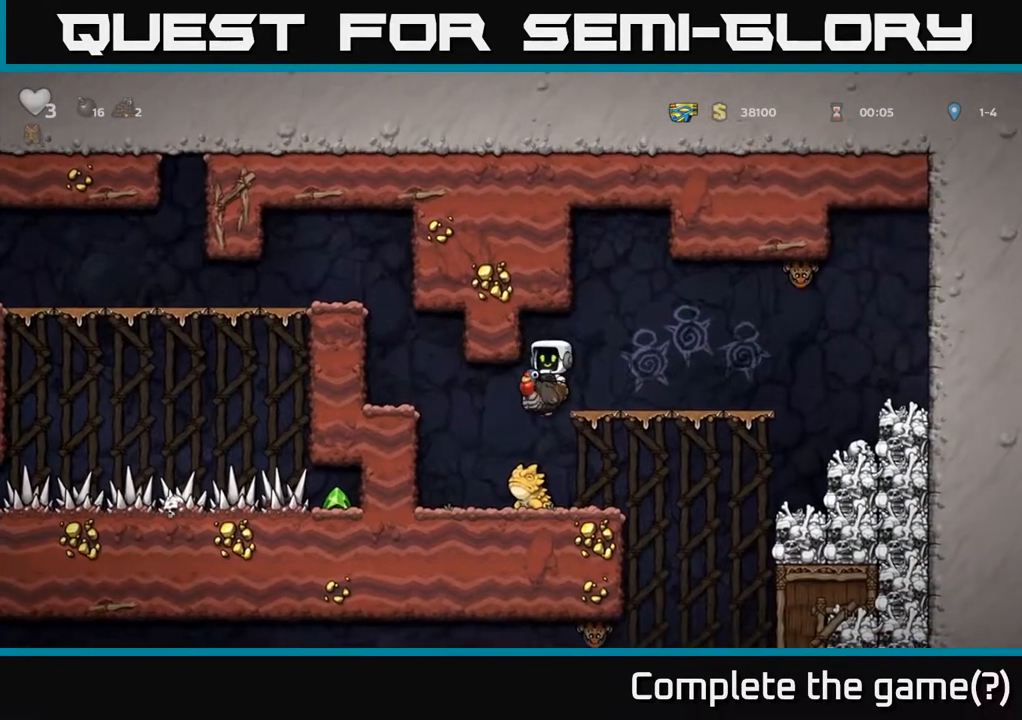
{"buttons": ["A"], "left_stick": "center", "right_stick": "center", "events": [[100, "left_stick", "center"]]}
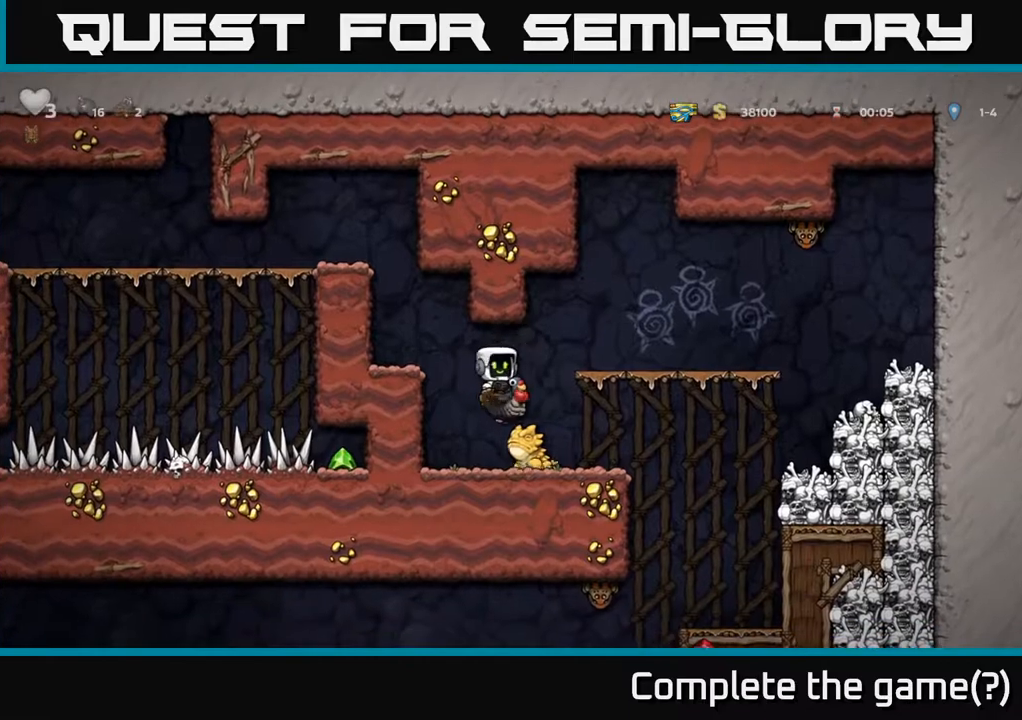
{"buttons": [], "left_stick": "center", "right_stick": "center", "events": [[133, "A", "up"]]}
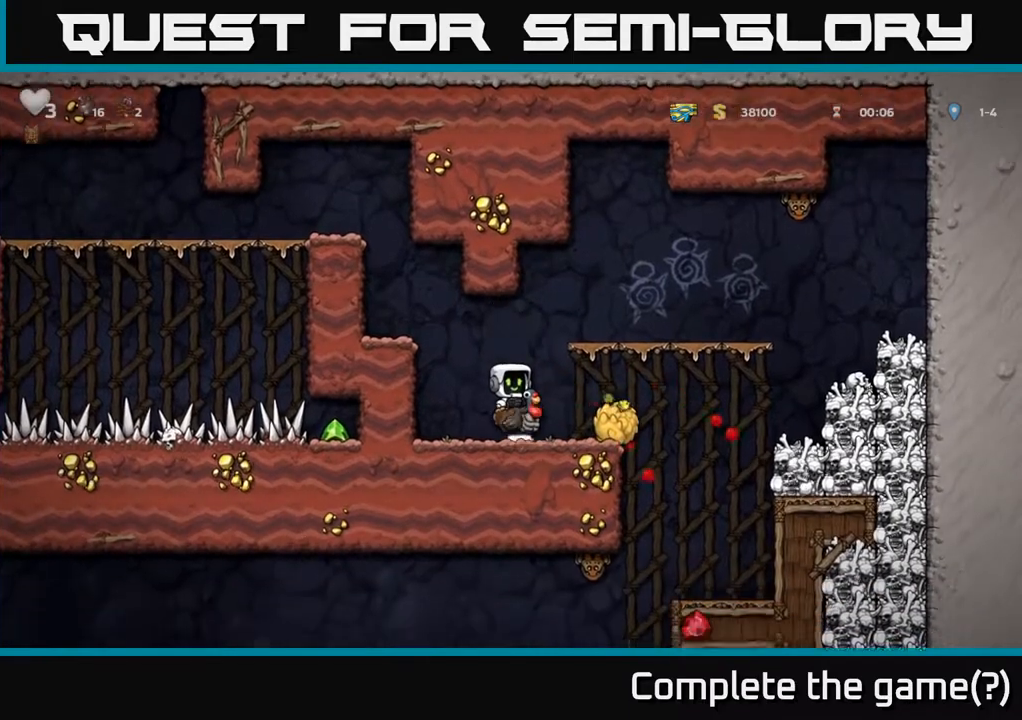
{"buttons": [], "left_stick": "center", "right_stick": "center", "events": [[200, "left_stick", "left"], [250, "left_stick", "right"], [317, "A", "down"], [367, "left_stick", "center"], [467, "A", "up"]]}
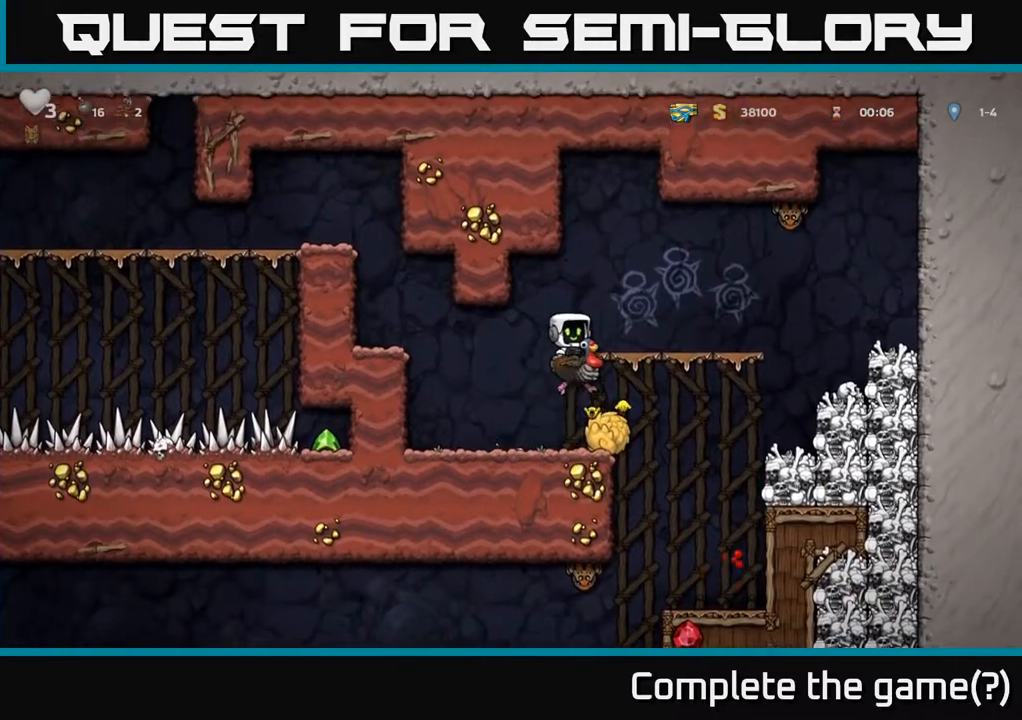
{"buttons": [], "left_stick": "center", "right_stick": "center", "events": [[17, "A", "down"], [167, "A", "up"], [217, "left_stick", "left"], [300, "left_stick", "center"]]}
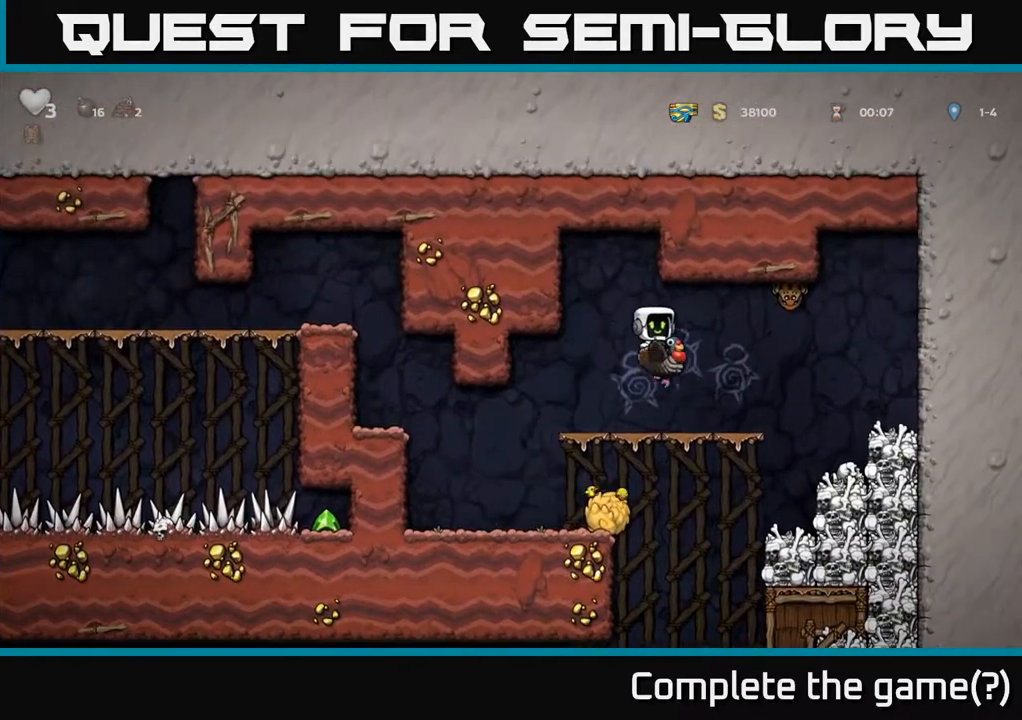
{"buttons": ["A", "X"], "left_stick": "left", "right_stick": "center", "events": [[333, "left_stick", "left"], [367, "A", "down"], [450, "X", "down"]]}
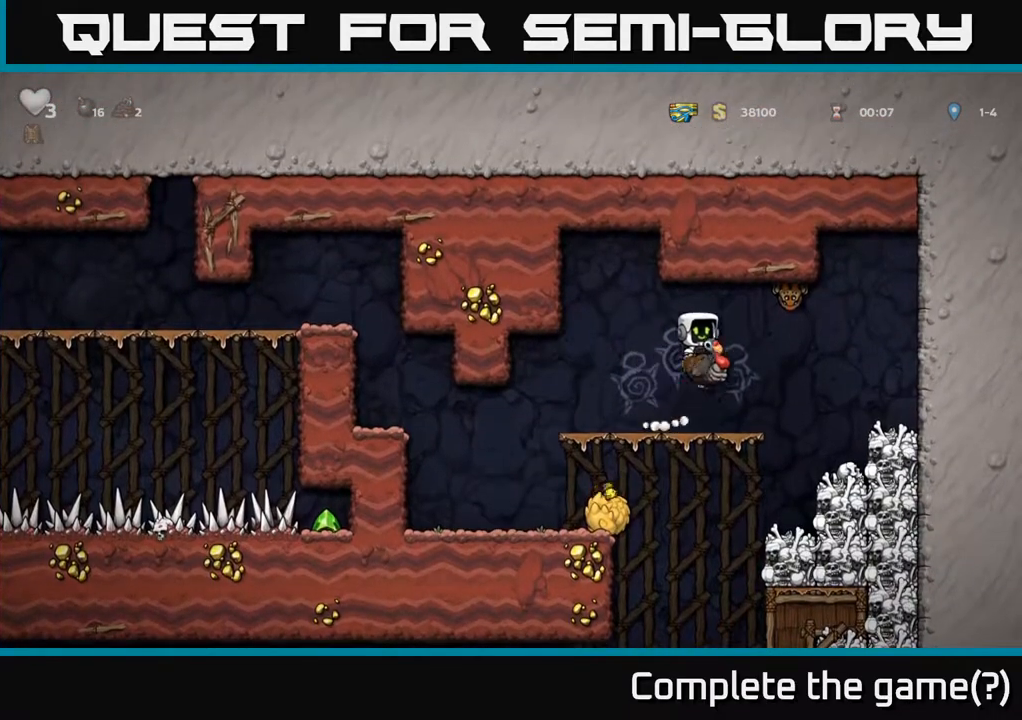
{"buttons": [], "left_stick": "center", "right_stick": "center", "events": [[17, "left_stick", "center"], [150, "X", "up"], [367, "A", "up"]]}
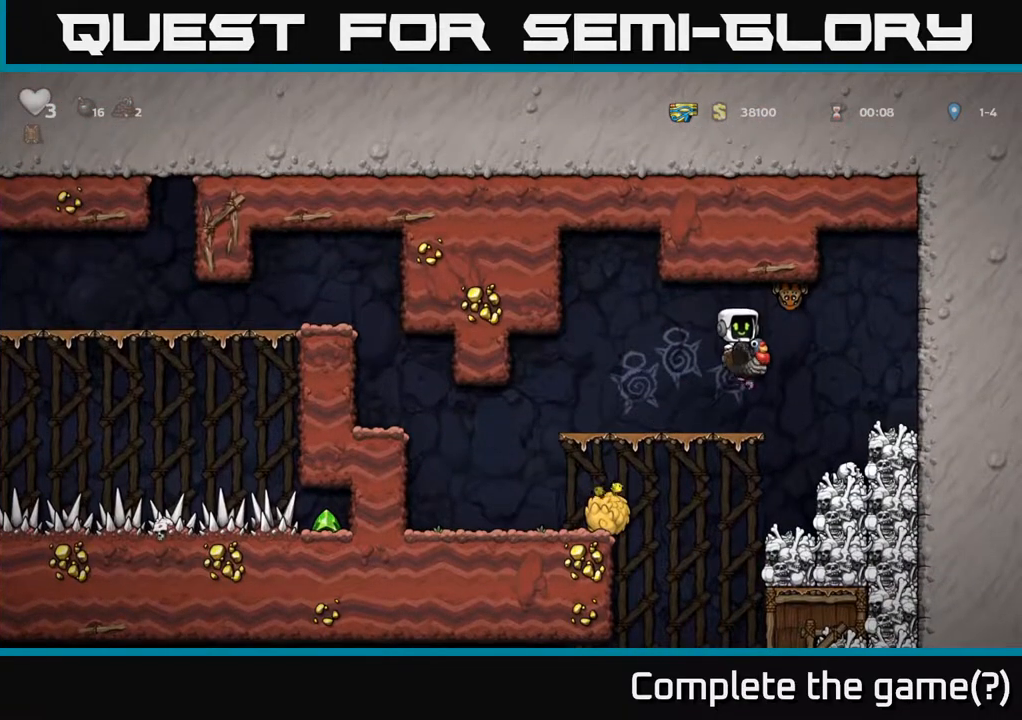
{"buttons": [], "left_stick": "left", "right_stick": "center", "events": [[400, "left_stick", "left"]]}